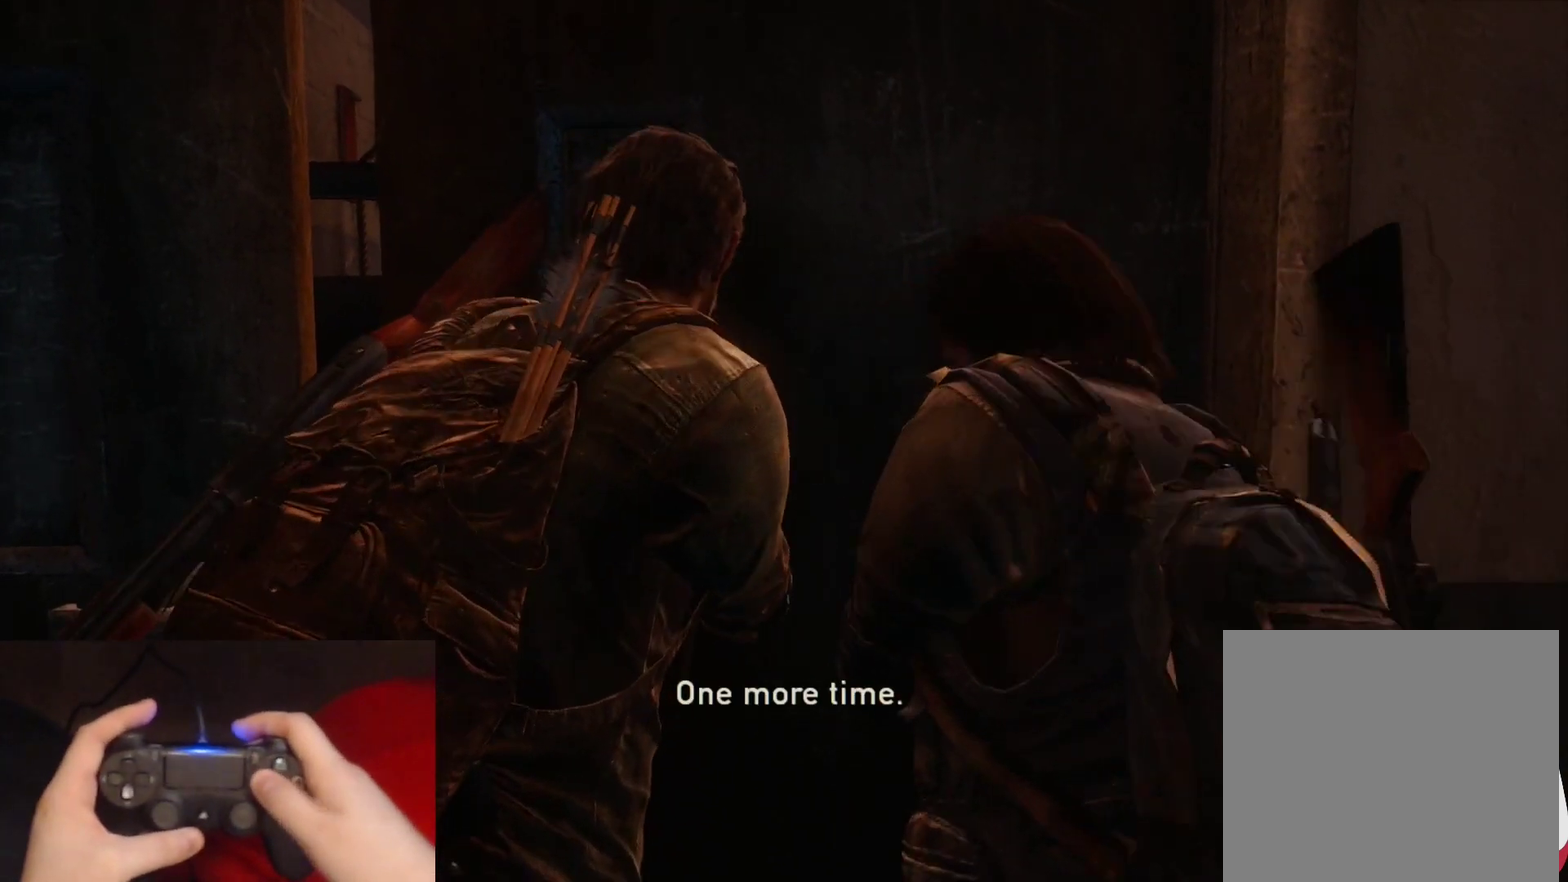
Gameplay with a controller (PlayStation layout); each line is a JSON object with the inputs held at the frame after it. "events" lists button and stick changes between this image and that frame as [ms after this image, input, new state], when the widget could be followed in between.
{"buttons": ["SQUARE"], "left_stick": "center", "right_stick": "center", "events": [[17, "SQUARE", "down"], [83, "SQUARE", "up"], [167, "SQUARE", "down"], [250, "SQUARE", "up"], [333, "SQUARE", "down"], [417, "SQUARE", "up"], [500, "SQUARE", "down"]]}
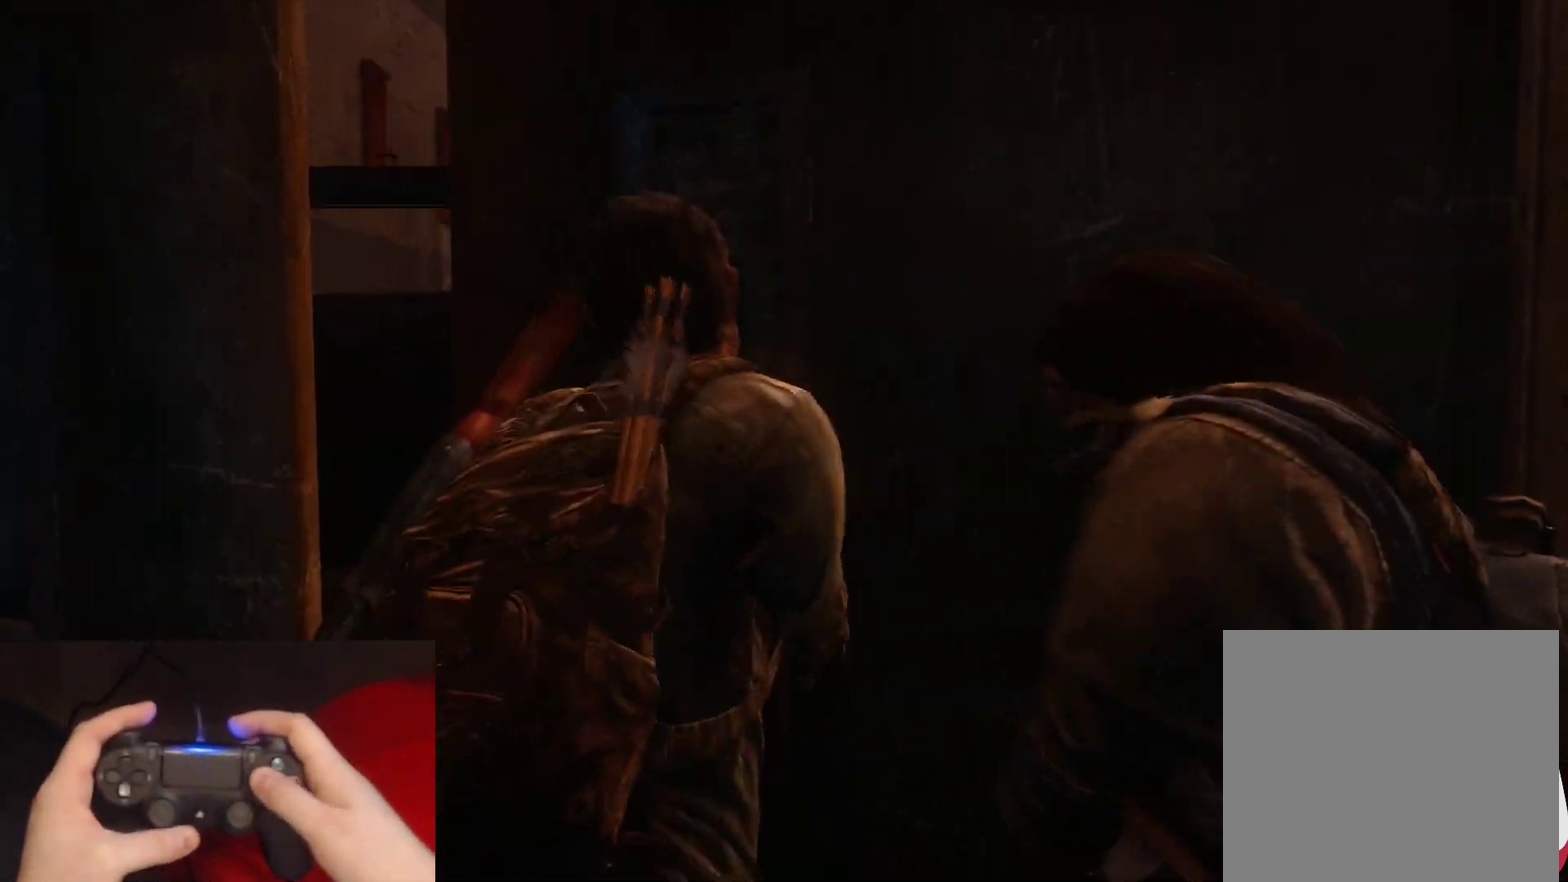
{"buttons": [], "left_stick": "center", "right_stick": "center", "events": [[117, "SQUARE", "up"], [167, "SQUARE", "down"], [283, "SQUARE", "up"], [367, "SQUARE", "down"], [483, "SQUARE", "up"]]}
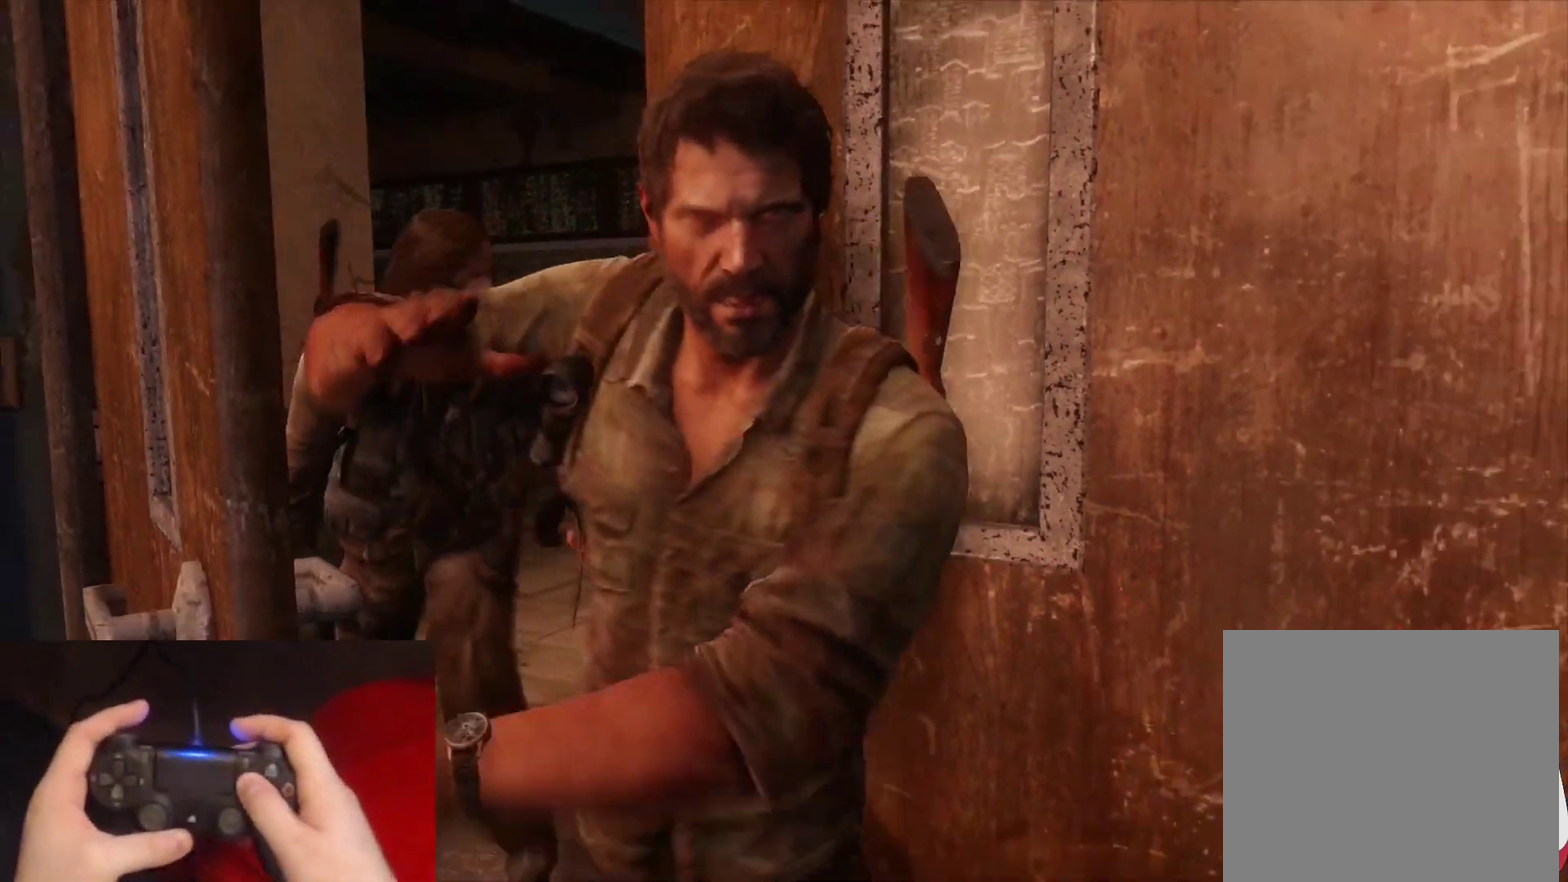
{"buttons": [], "left_stick": "center", "right_stick": "center", "events": [[83, "SQUARE", "down"], [217, "SQUARE", "up"], [317, "SQUARE", "down"], [450, "SQUARE", "up"]]}
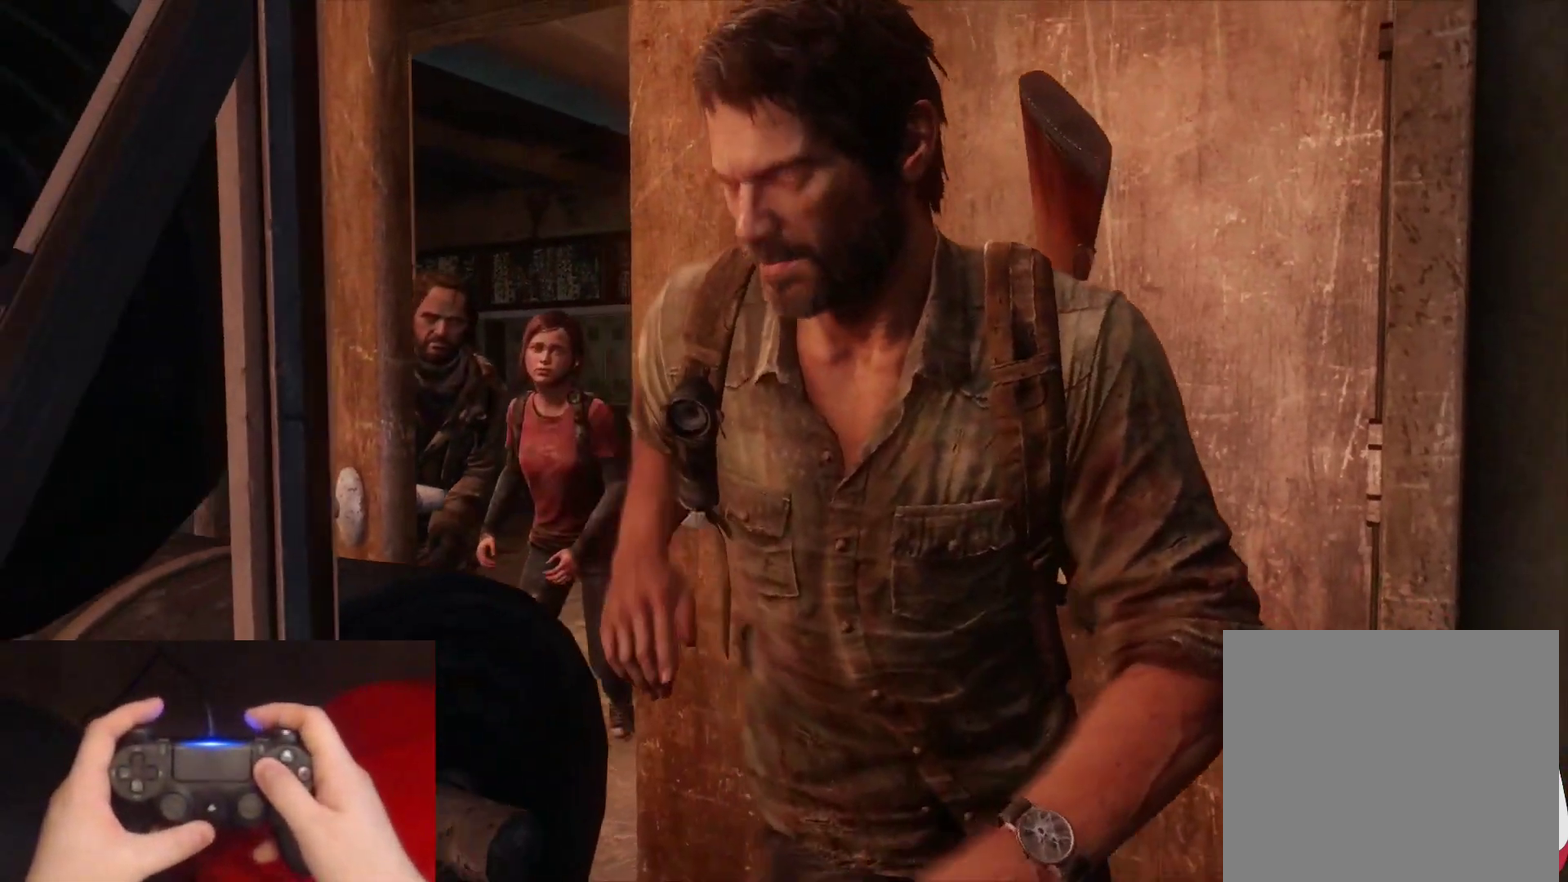
{"buttons": ["SQUARE"], "left_stick": "center", "right_stick": "center", "events": [[100, "SQUARE", "down"], [250, "SQUARE", "up"], [350, "SQUARE", "down"]]}
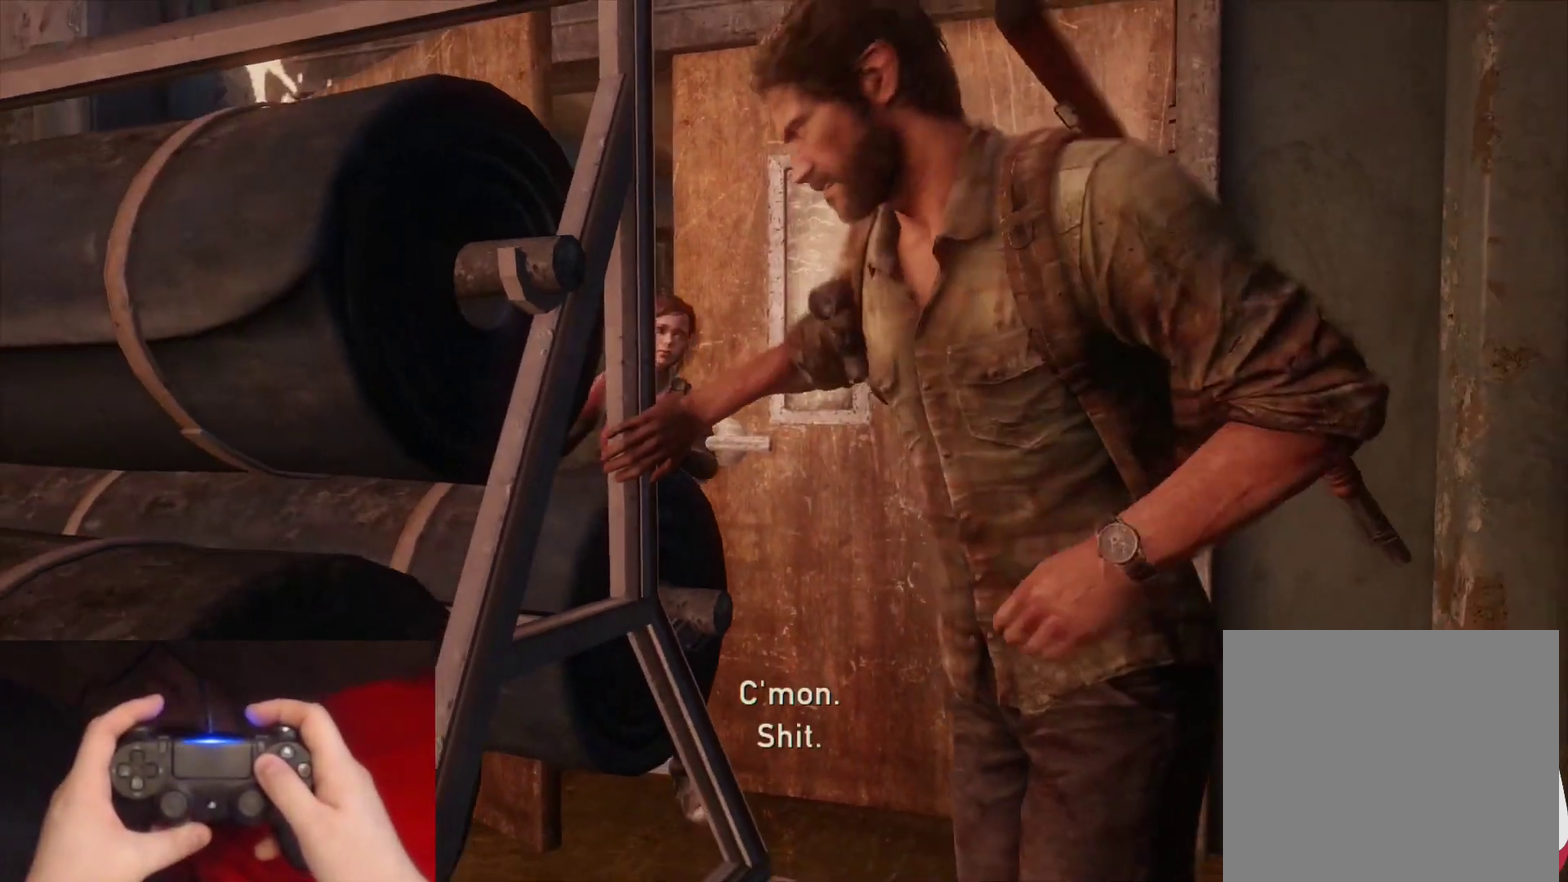
{"buttons": ["SQUARE"], "left_stick": "center", "right_stick": "center", "events": [[17, "SQUARE", "up"], [133, "SQUARE", "down"], [250, "SQUARE", "up"], [400, "SQUARE", "down"]]}
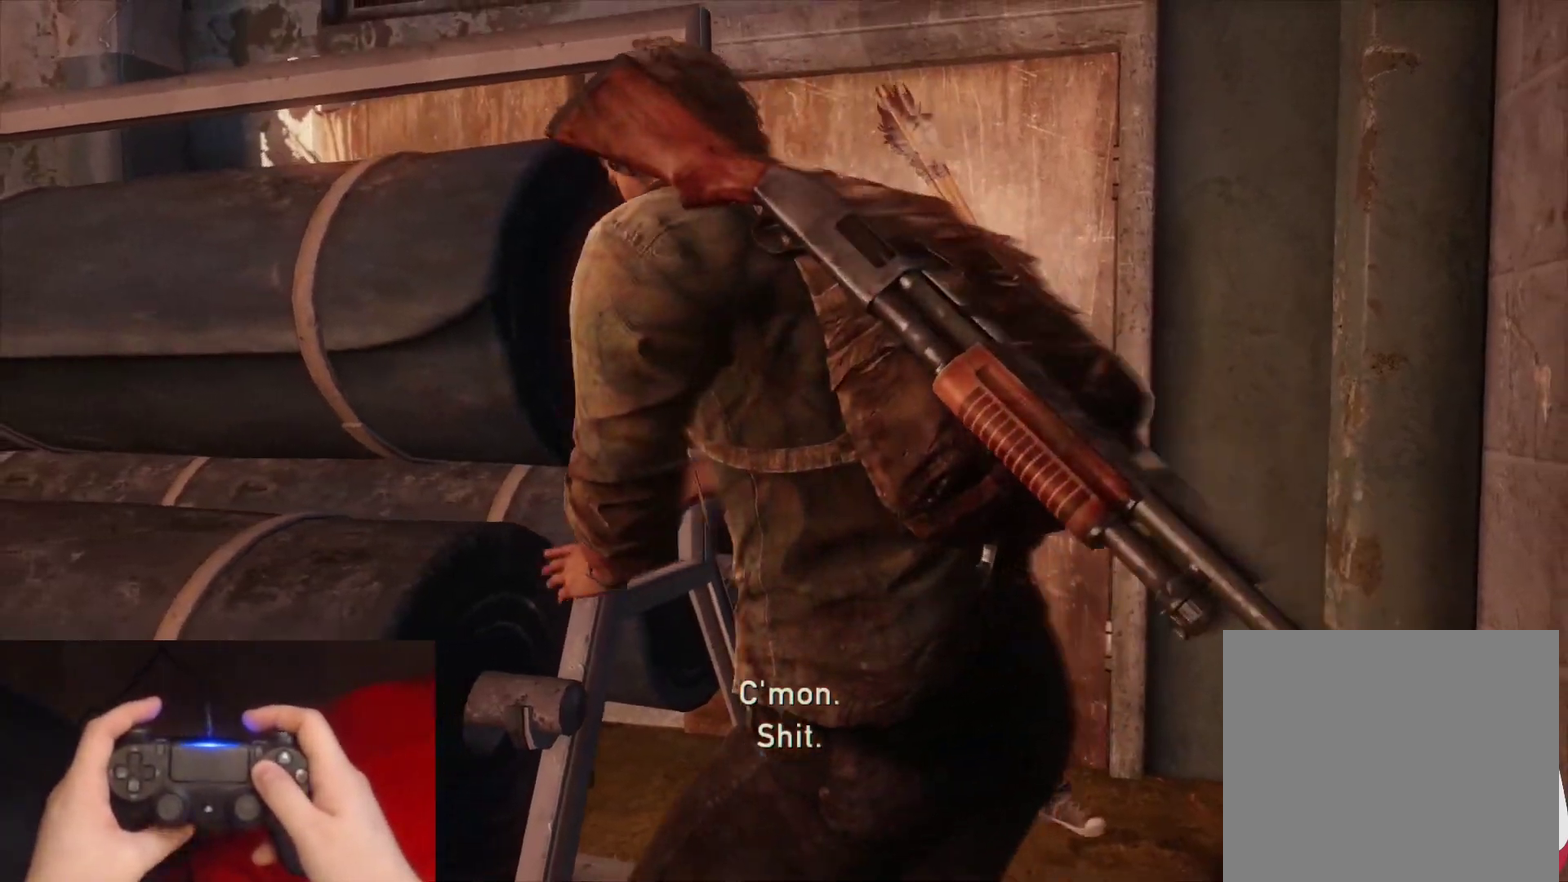
{"buttons": [], "left_stick": "center", "right_stick": "center", "events": [[50, "SQUARE", "up"]]}